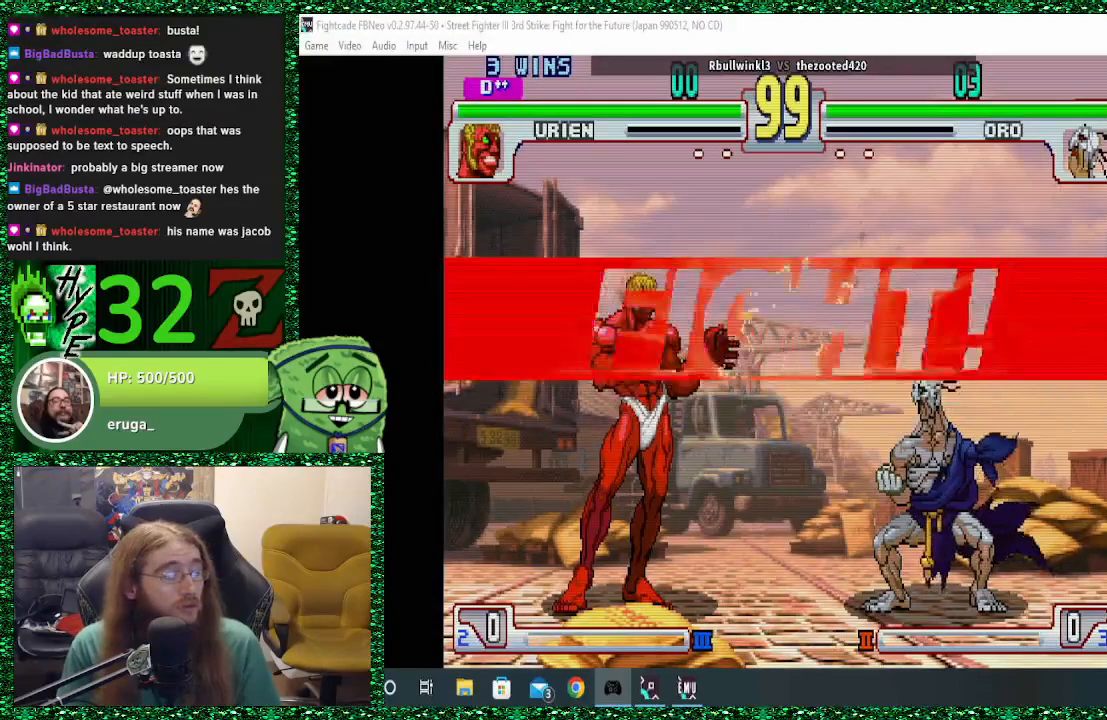
Gameplay with a controller (arcade stick); each line is a JSON object with the inputs held at the frame after it. "events" lists button and stick changes between this image and that frame as [ms after this image, input, new state], when the widget could be followed in between. Not read: L3 R3.
{"buttons": [], "left_stick": "right", "events": [[200, "left_stick", "right"]]}
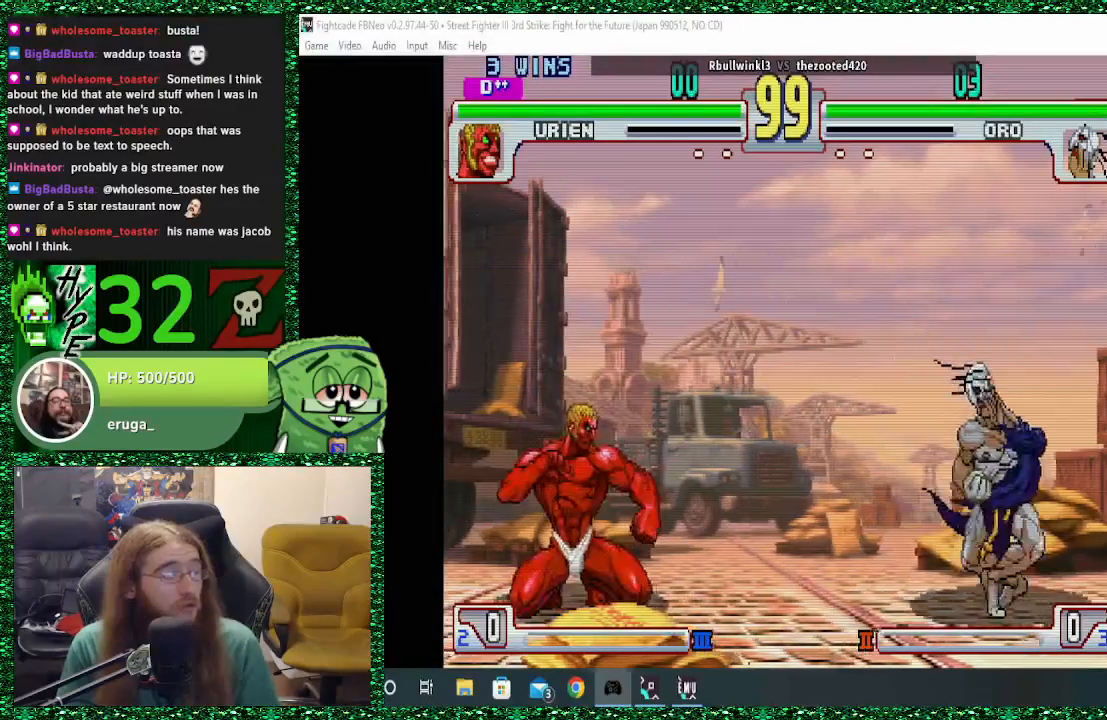
{"buttons": [], "left_stick": "right", "events": [[167, "CIRCLE", "down"], [267, "CIRCLE", "up"]]}
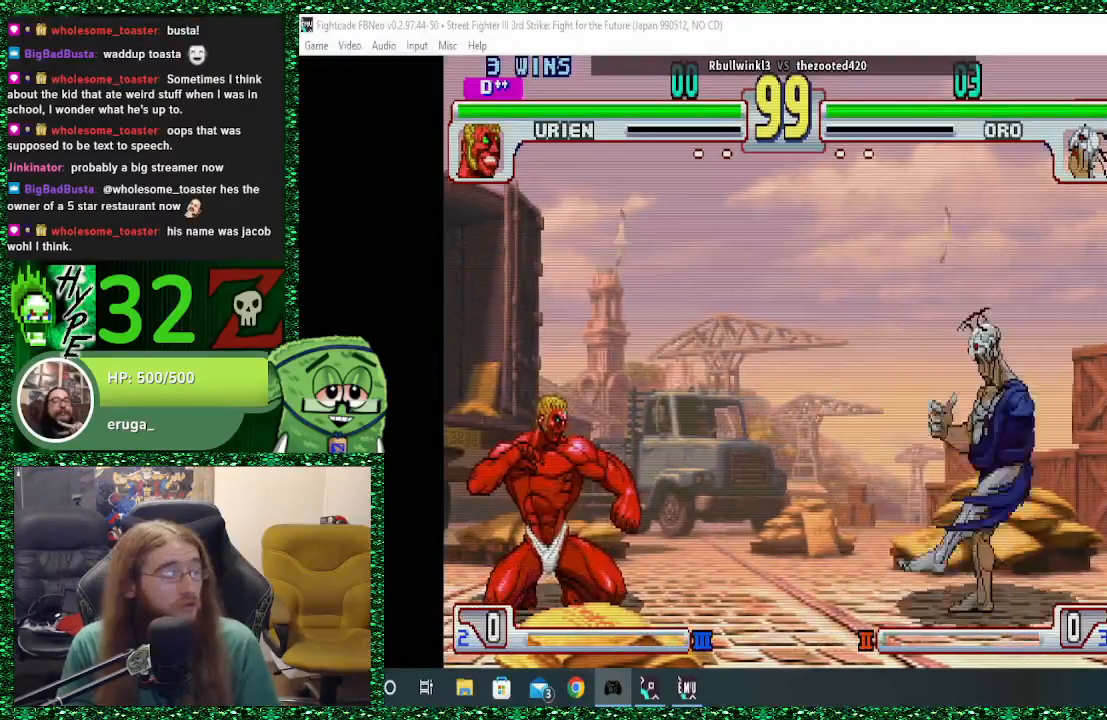
{"buttons": [], "left_stick": "right", "events": [[100, "left_stick", "left"], [133, "SQUARE", "down"], [167, "SQUARE", "up"], [167, "TRIANGLE", "down"], [167, "left_stick", "center"], [233, "left_stick", "right"], [267, "TRIANGLE", "up"]]}
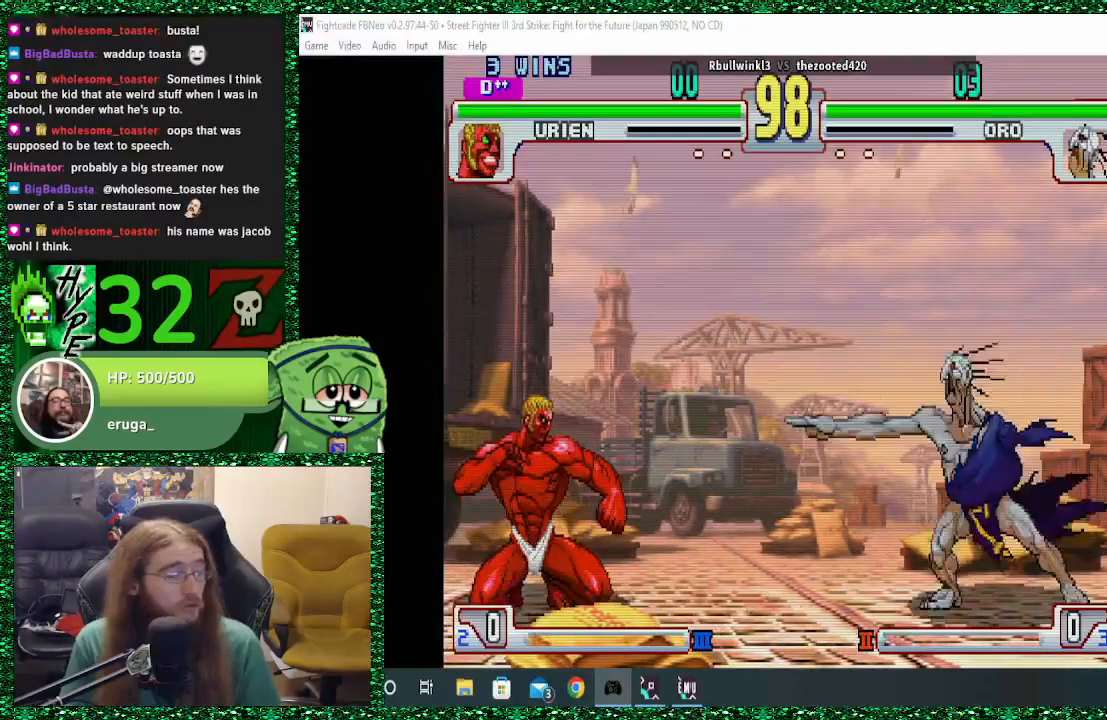
{"buttons": [], "left_stick": "left", "events": [[67, "left_stick", "center"], [133, "left_stick", "left"], [233, "left_stick", "center"], [300, "left_stick", "left"], [400, "left_stick", "center"], [467, "left_stick", "left"]]}
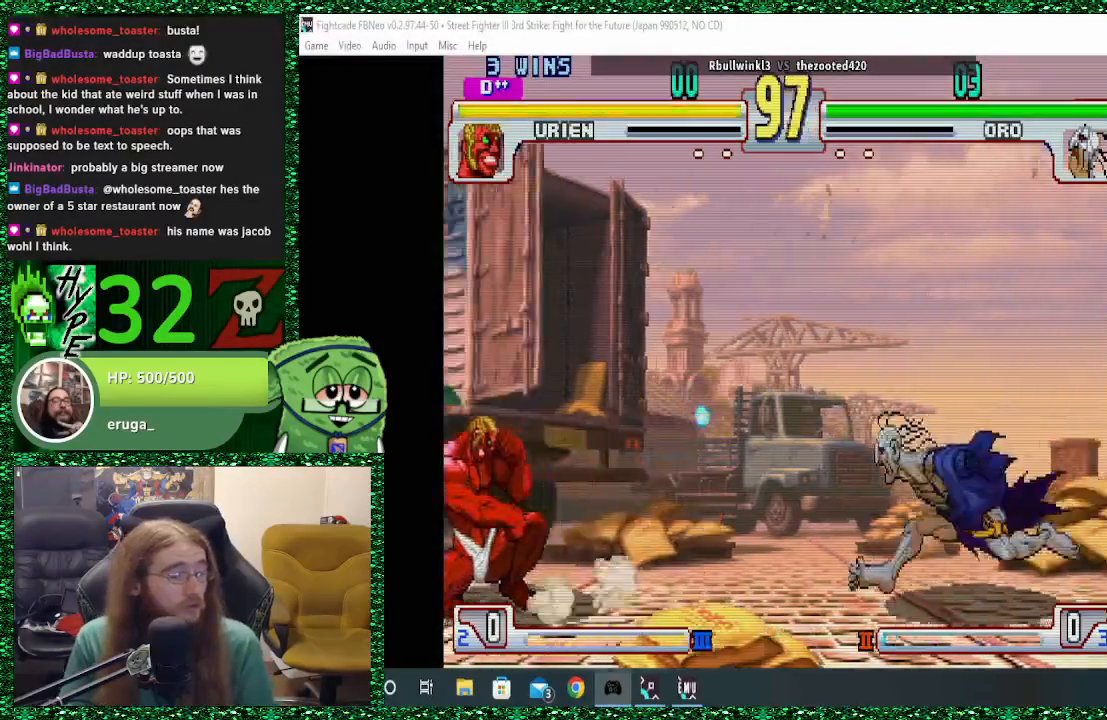
{"buttons": [], "left_stick": "right", "events": [[200, "left_stick", "right"], [267, "CIRCLE", "down"], [333, "CIRCLE", "up"]]}
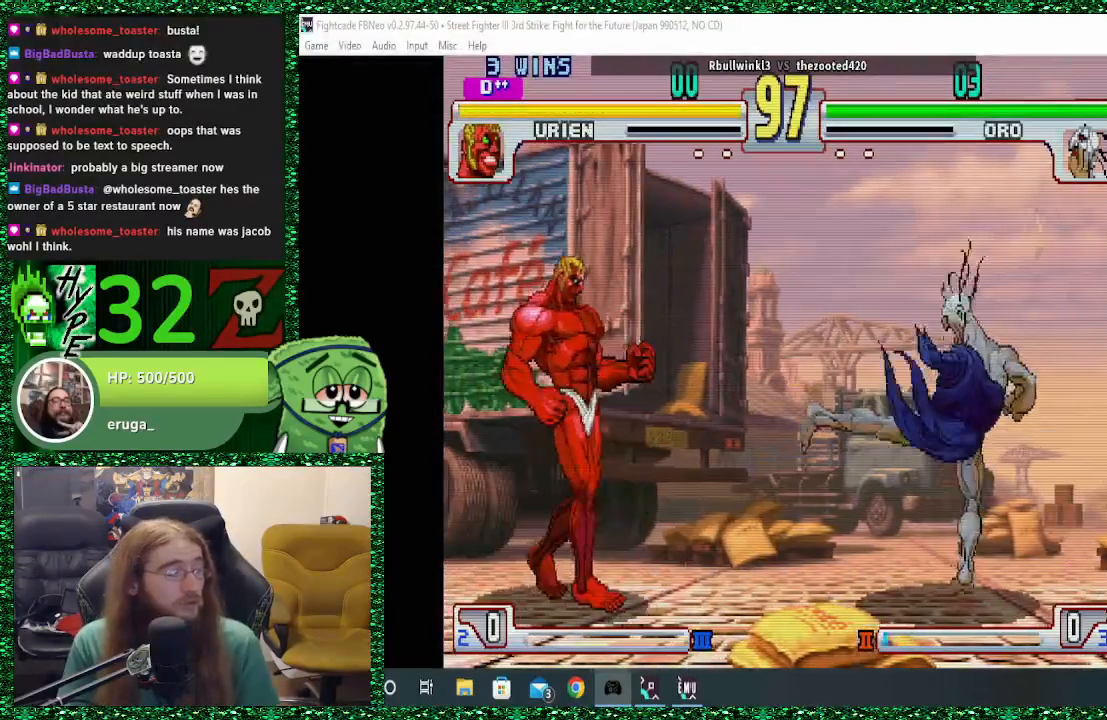
{"buttons": [], "left_stick": "right", "events": [[333, "left_stick", "left"], [367, "SQUARE", "down"], [400, "left_stick", "center"], [433, "SQUARE", "up"], [467, "left_stick", "right"]]}
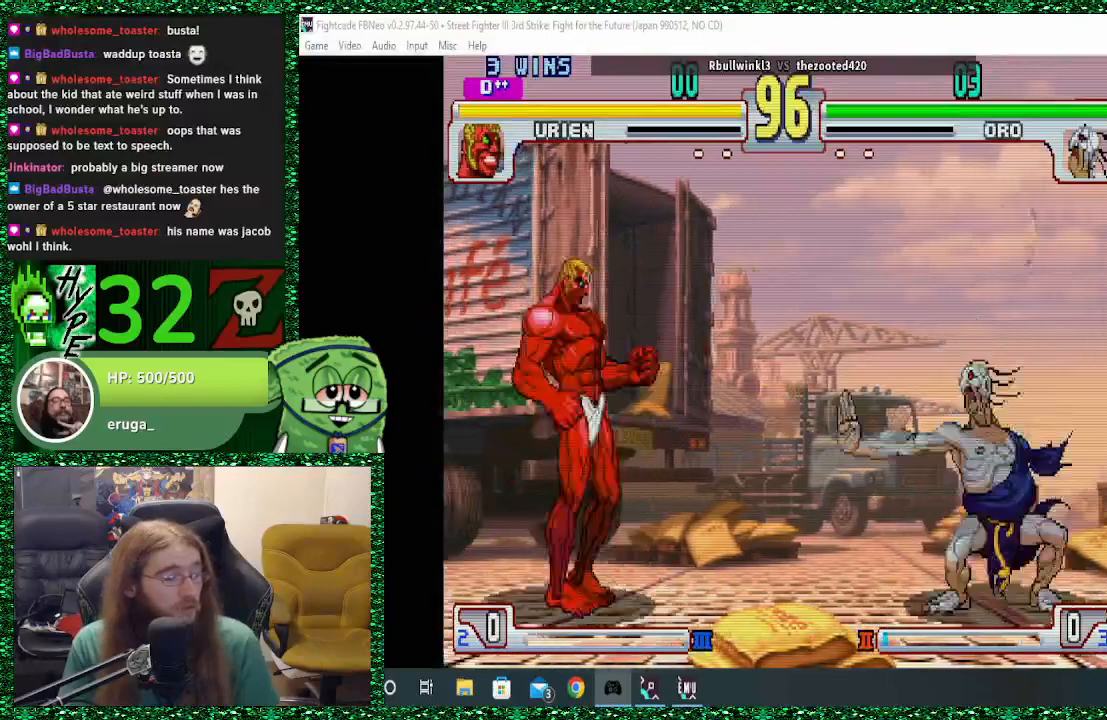
{"buttons": [], "left_stick": "right", "events": []}
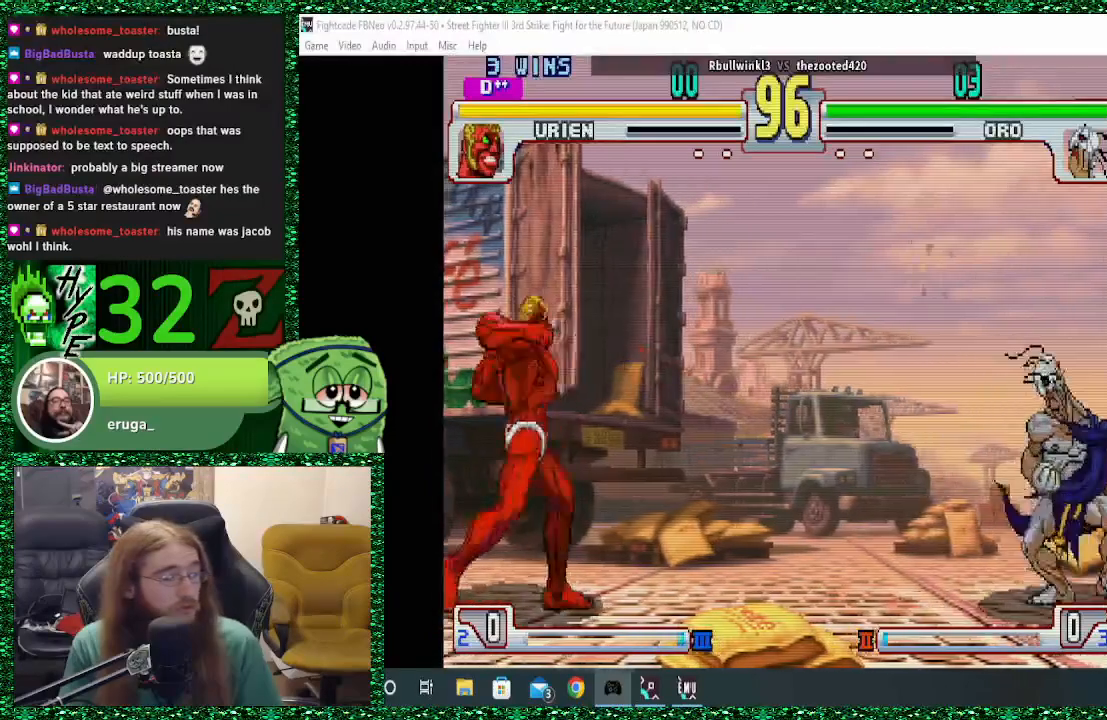
{"buttons": [], "left_stick": "center", "events": [[133, "left_stick", "left"], [167, "SQUARE", "down"], [200, "left_stick", "center"], [233, "SQUARE", "up"]]}
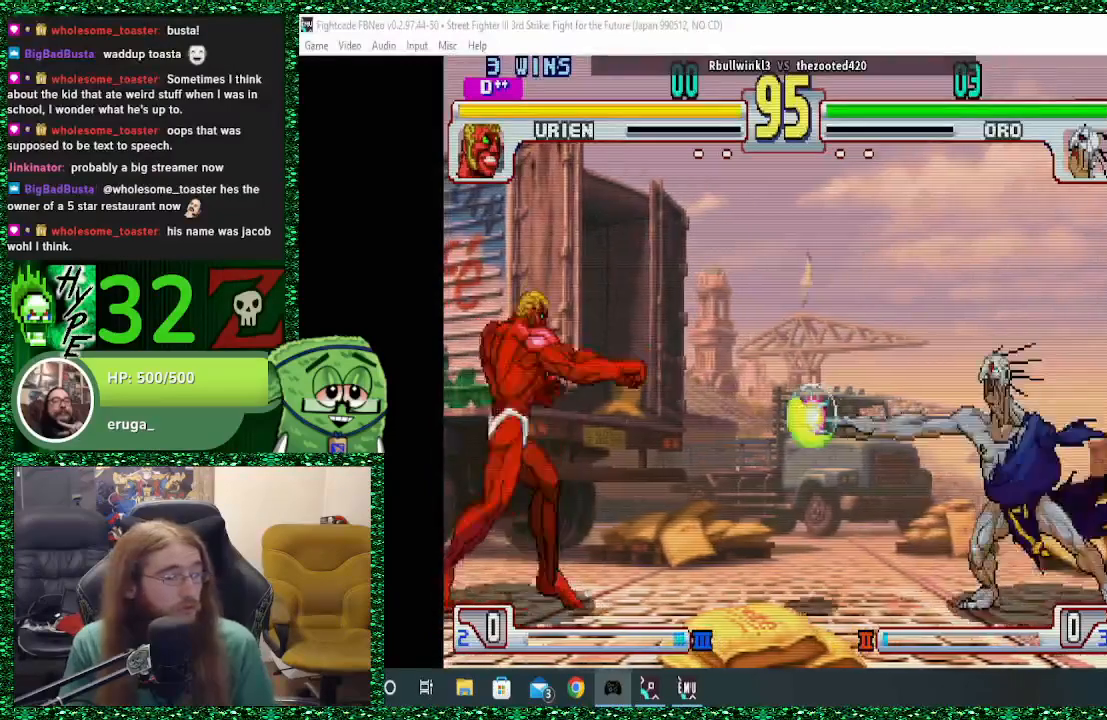
{"buttons": [], "left_stick": "left", "events": [[267, "left_stick", "left"], [367, "left_stick", "center"], [433, "left_stick", "left"]]}
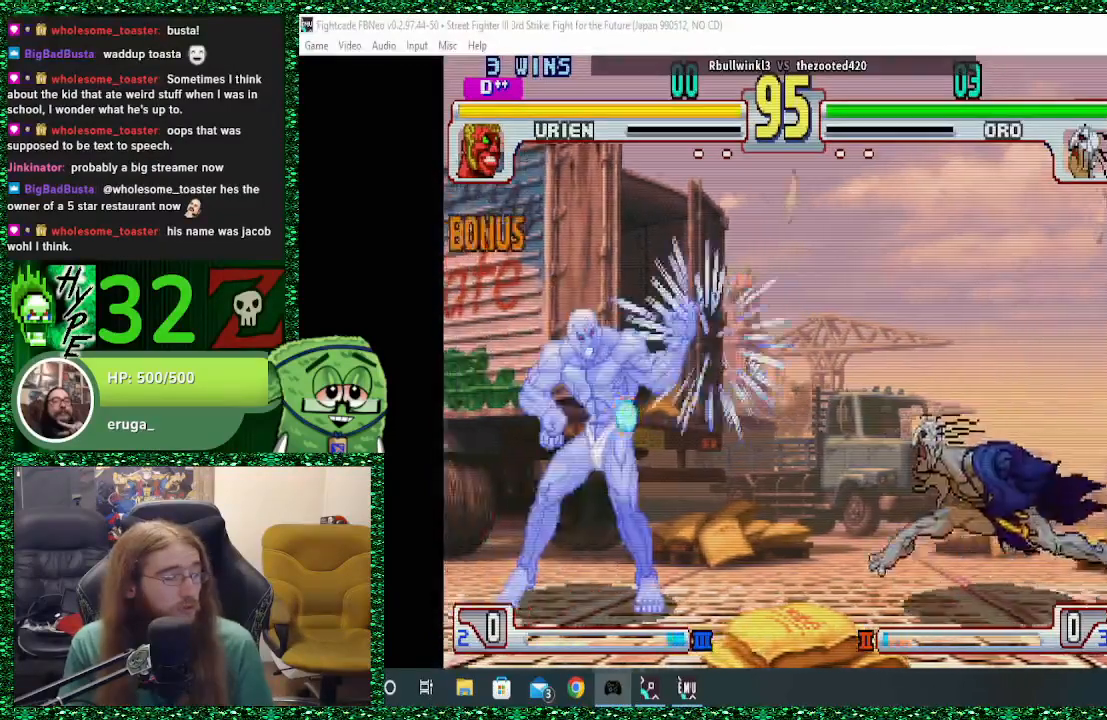
{"buttons": [], "left_stick": "right", "events": [[333, "left_stick", "center"], [400, "left_stick", "right"]]}
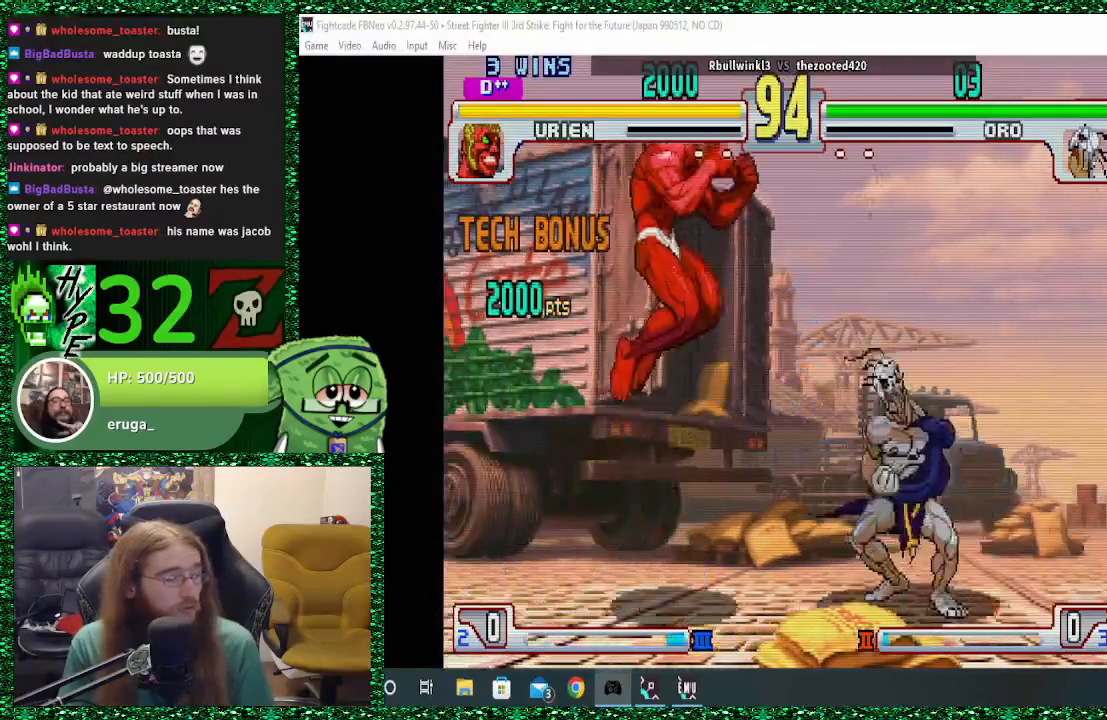
{"buttons": ["CIRCLE"], "left_stick": "right", "events": [[500, "CIRCLE", "down"]]}
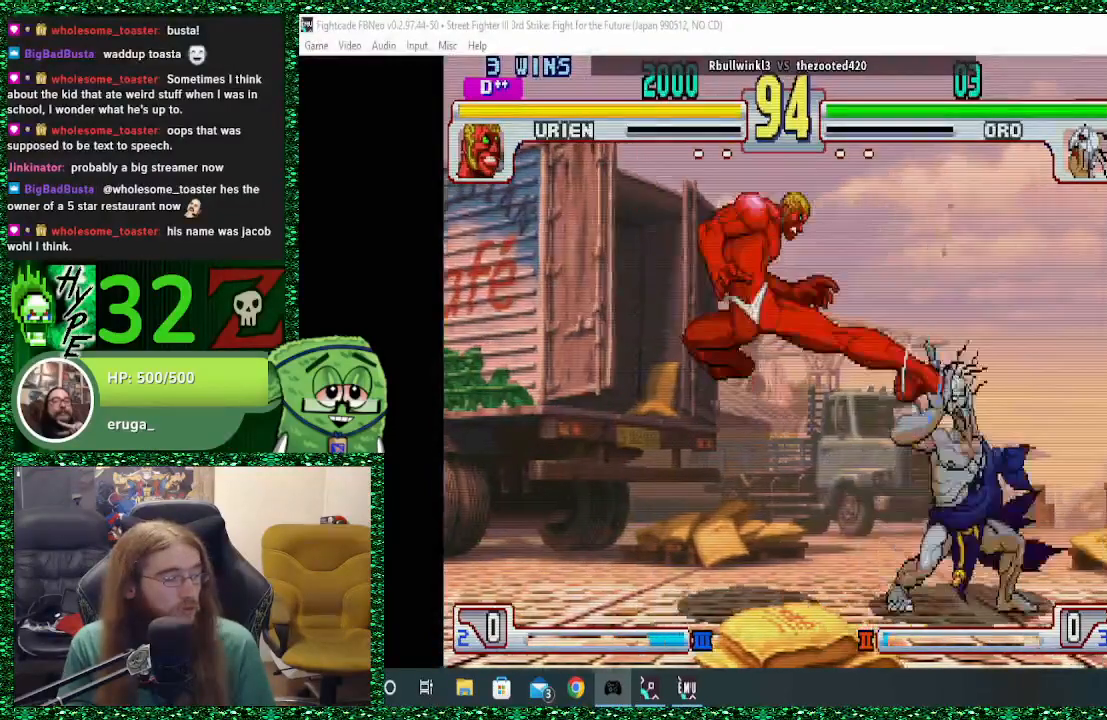
{"buttons": [], "left_stick": "right", "events": [[67, "CIRCLE", "up"], [200, "CIRCLE", "down"], [300, "CIRCLE", "up"], [367, "CIRCLE", "down"], [400, "CIRCLE", "up"]]}
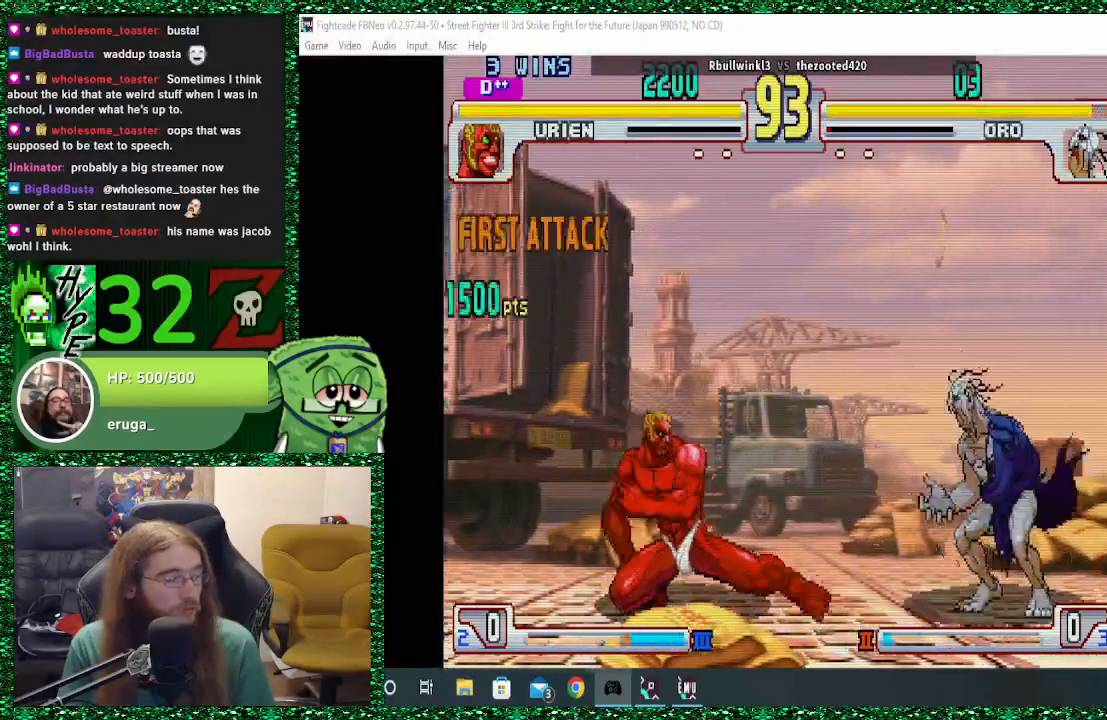
{"buttons": [], "left_stick": "right", "events": []}
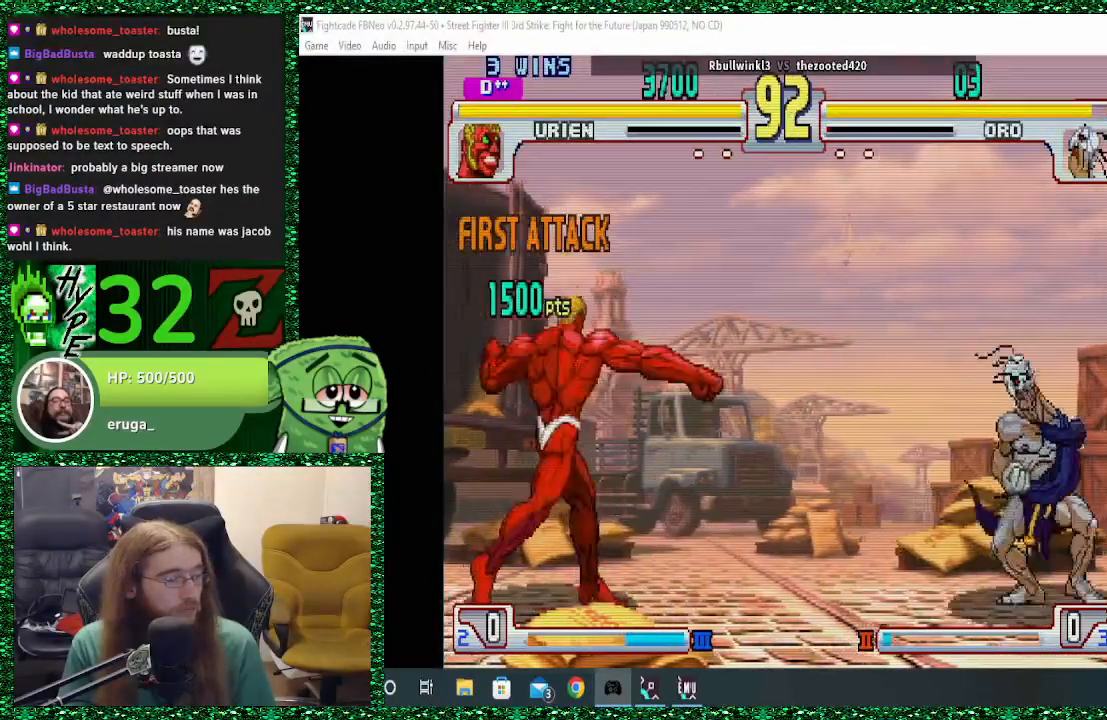
{"buttons": ["CIRCLE"], "left_stick": "right", "events": [[33, "CIRCLE", "down"], [133, "CIRCLE", "up"], [500, "CIRCLE", "down"]]}
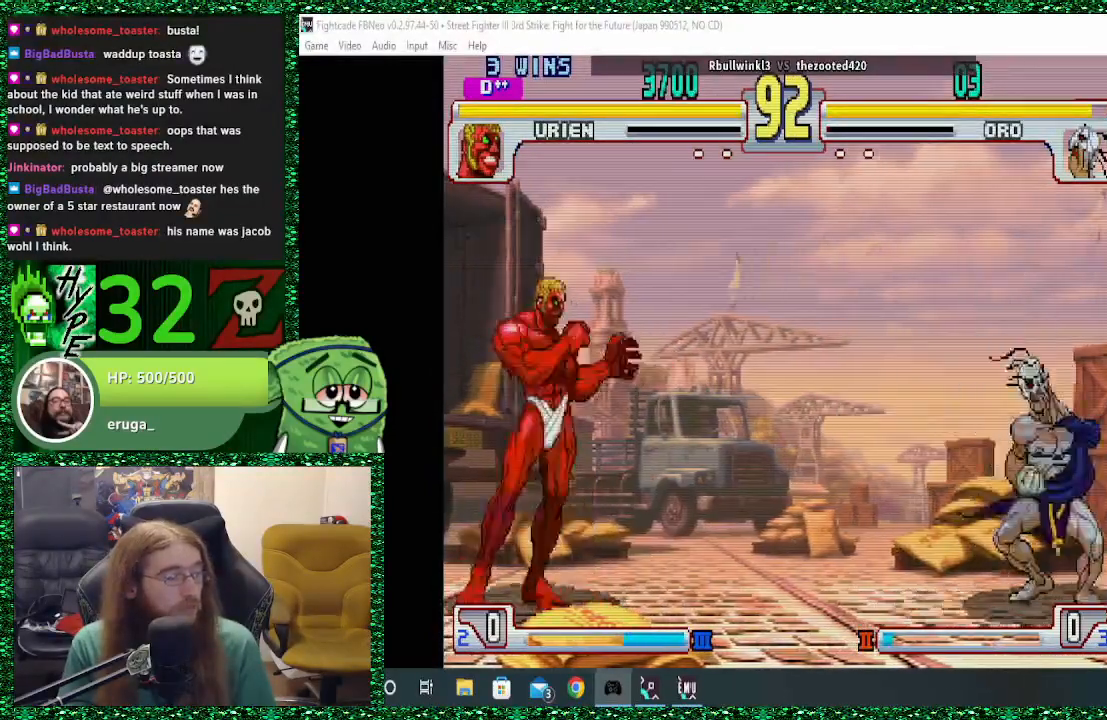
{"buttons": ["R2"], "left_stick": "right", "events": [[100, "CIRCLE", "up"], [467, "R2", "down"]]}
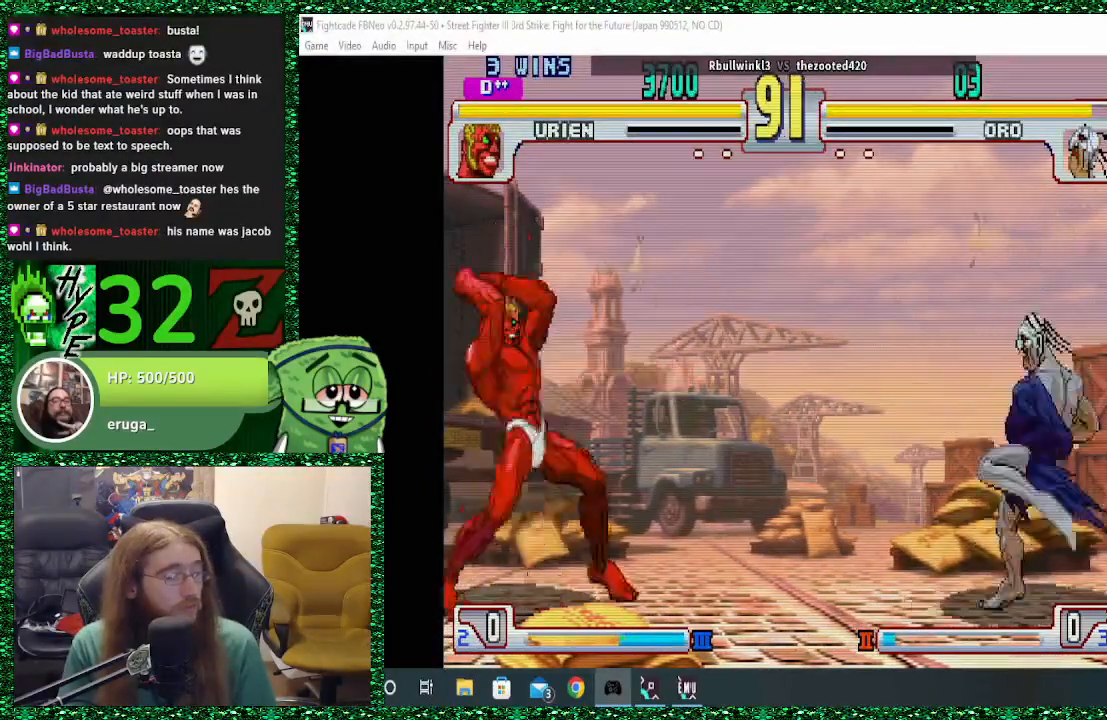
{"buttons": [], "left_stick": "right", "events": [[33, "R2", "up"]]}
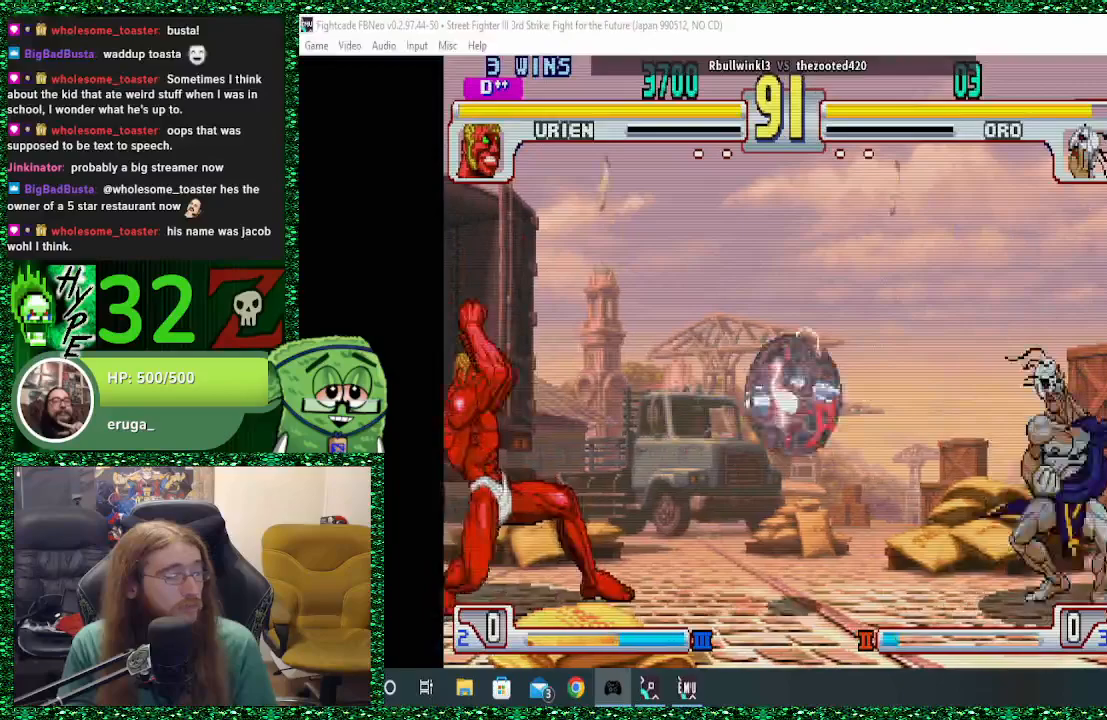
{"buttons": [], "left_stick": "right", "events": [[267, "left_stick", "left"], [333, "left_stick", "right"]]}
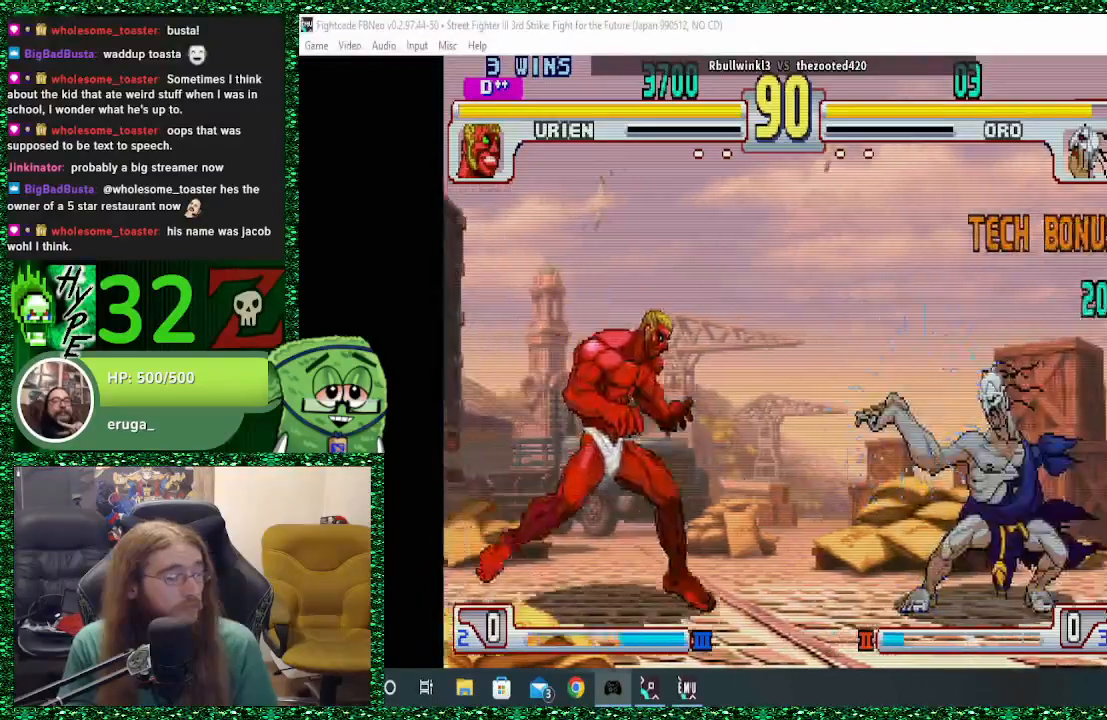
{"buttons": [], "left_stick": "right", "events": [[67, "R2", "down"], [167, "R2", "up"]]}
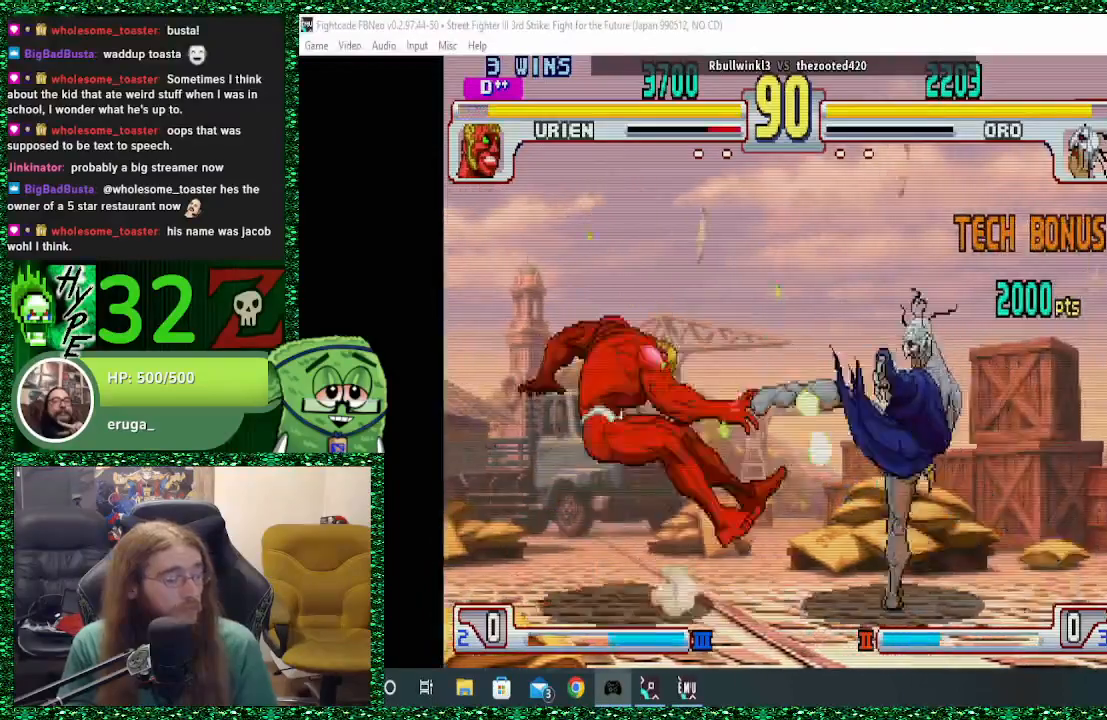
{"buttons": [], "left_stick": "right", "events": [[267, "left_stick", "left"], [300, "TRIANGLE", "down"], [367, "TRIANGLE", "up"], [367, "left_stick", "center"], [433, "left_stick", "right"]]}
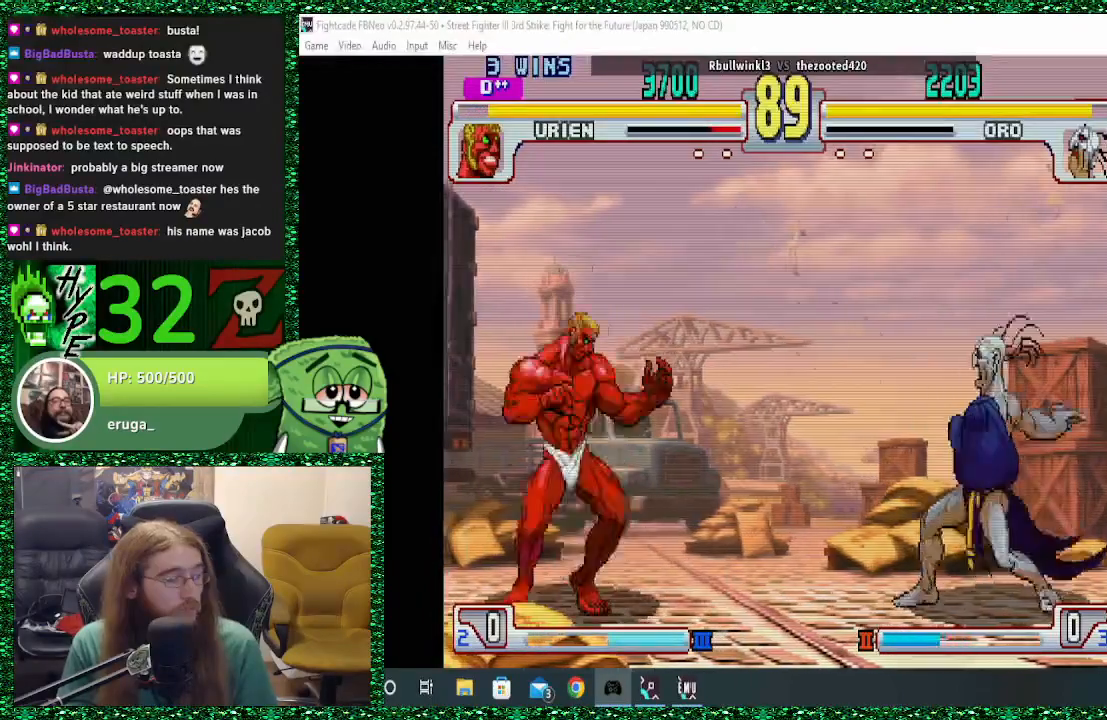
{"buttons": [], "left_stick": "right", "events": [[367, "R2", "down"], [433, "R2", "up"]]}
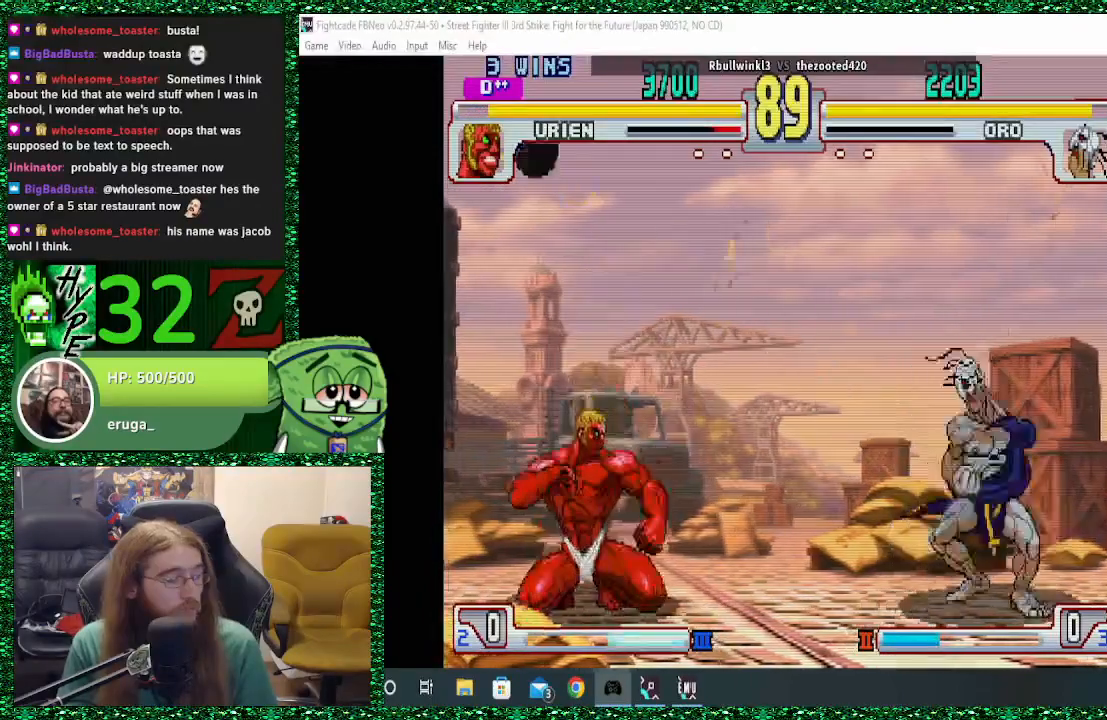
{"buttons": [], "left_stick": "right", "events": [[33, "R2", "down"], [133, "R2", "up"]]}
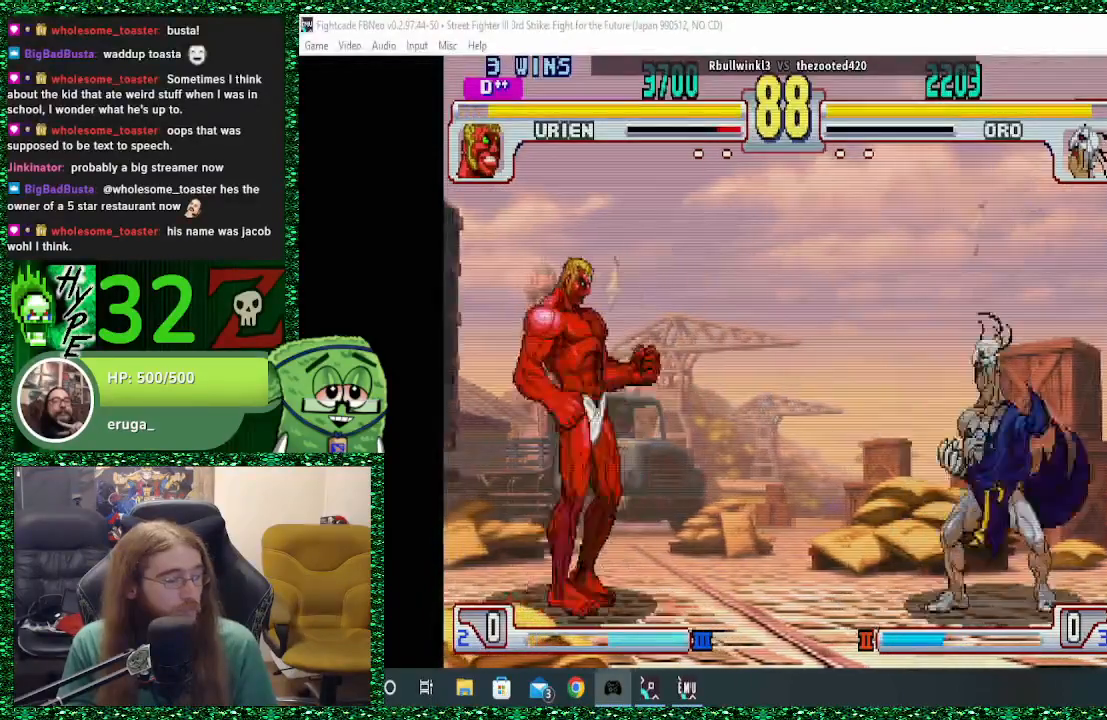
{"buttons": [], "left_stick": "right", "events": [[333, "R2", "down"], [500, "R2", "up"]]}
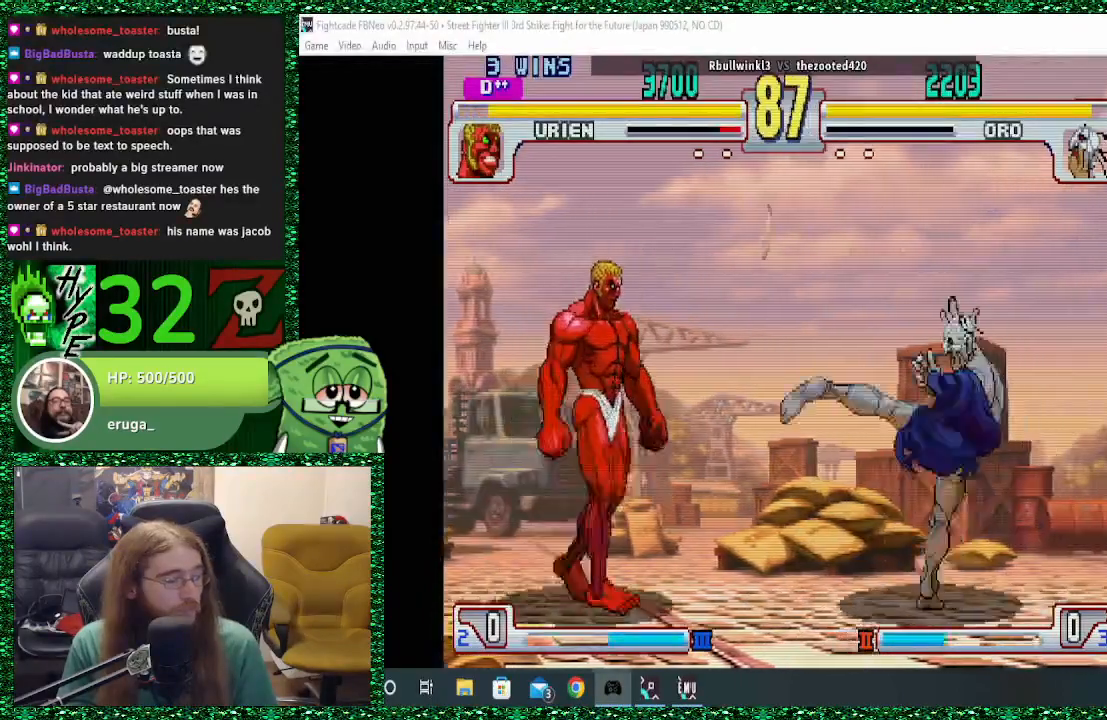
{"buttons": [], "left_stick": "right", "events": []}